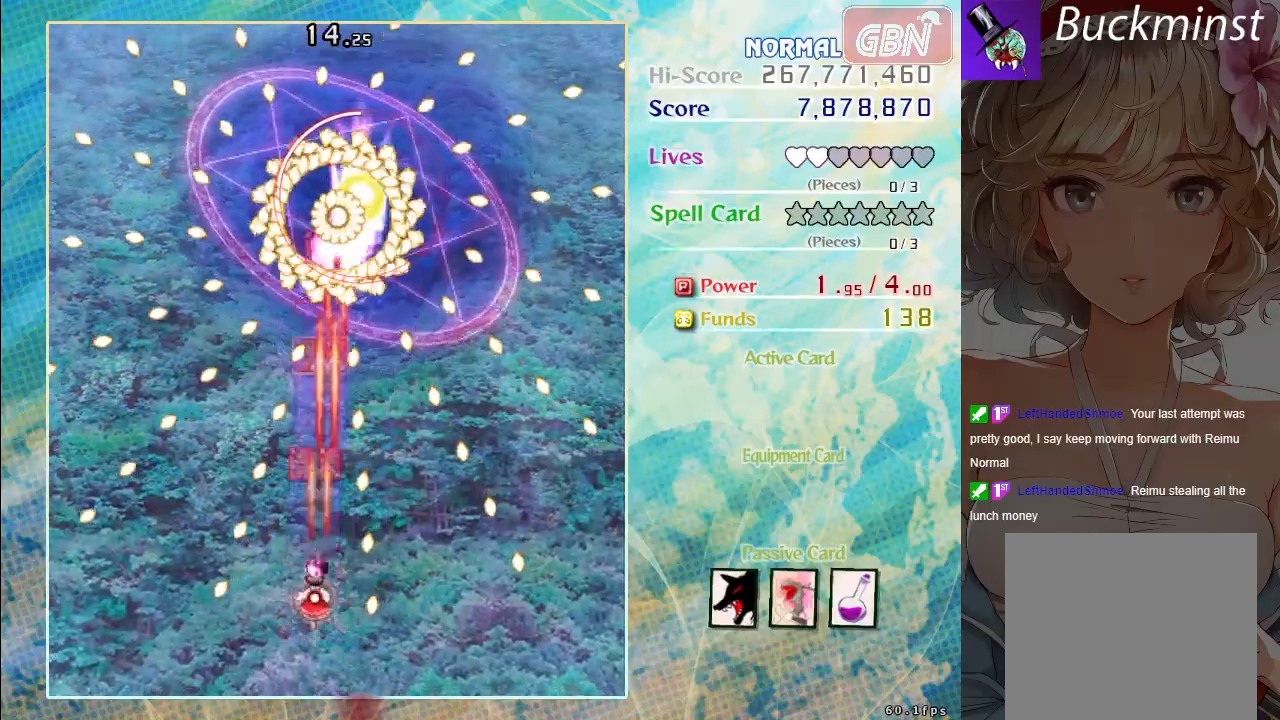
Gameplay with a controller (Xbox layout); each line is a JSON object with the inputs held at the frame after it. "events" lists button and stick changes between this image and that frame as [ms after this image, input, new state], when the widget could be followed in between. Not read: right_stick.
{"buttons": ["A", "X"], "left_stick": "center", "events": [[400, "left_stick", "up-left"], [450, "left_stick", "center"]]}
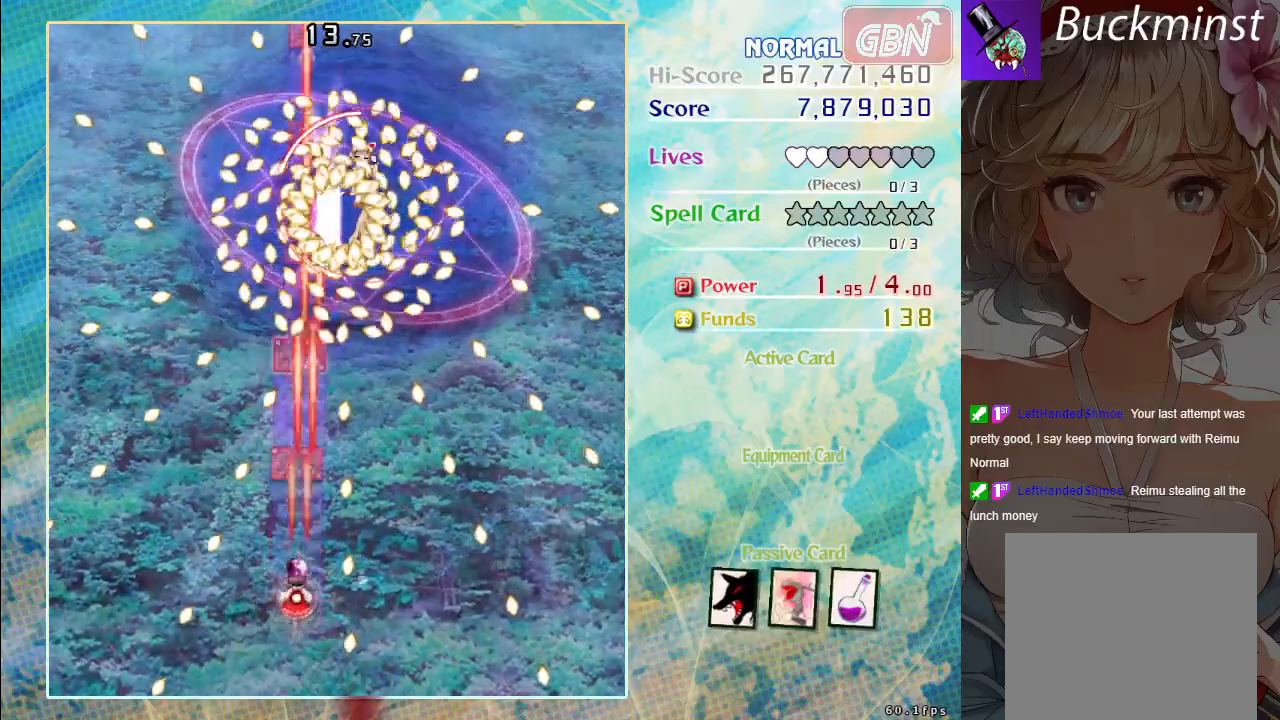
{"buttons": ["A", "X"], "left_stick": "center", "events": []}
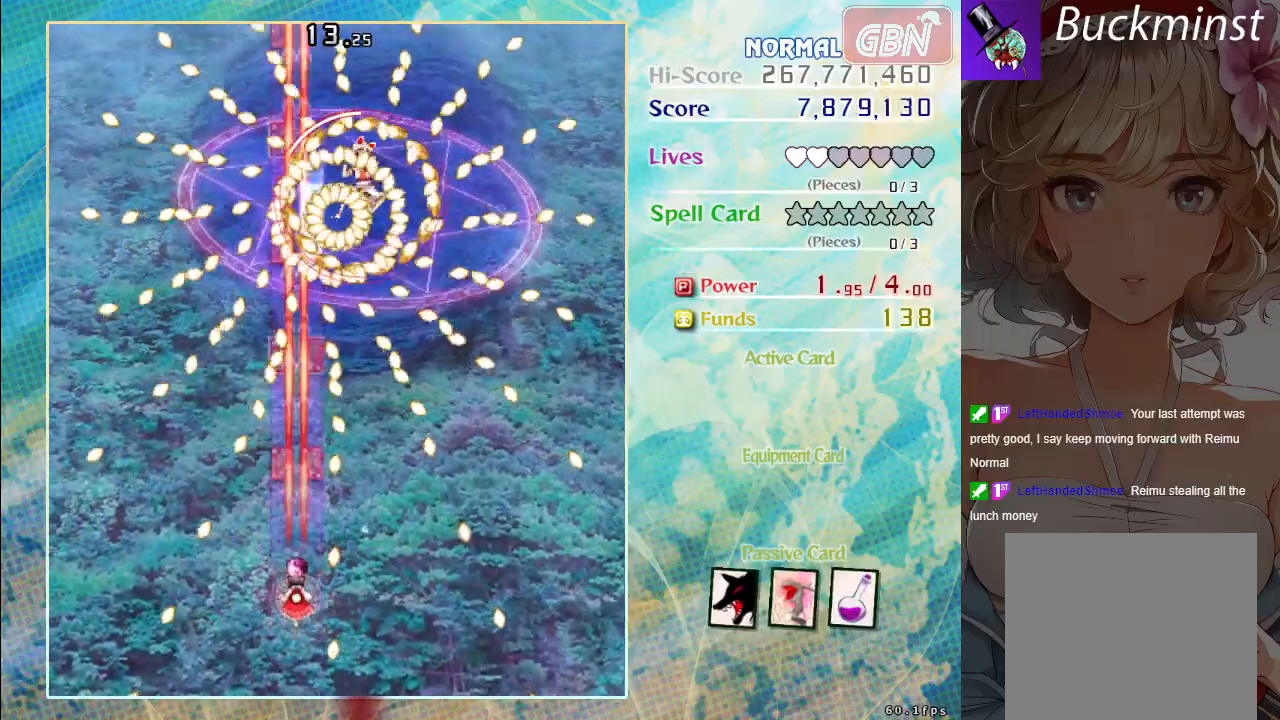
{"buttons": ["A", "X"], "left_stick": "up", "events": [[467, "left_stick", "up"]]}
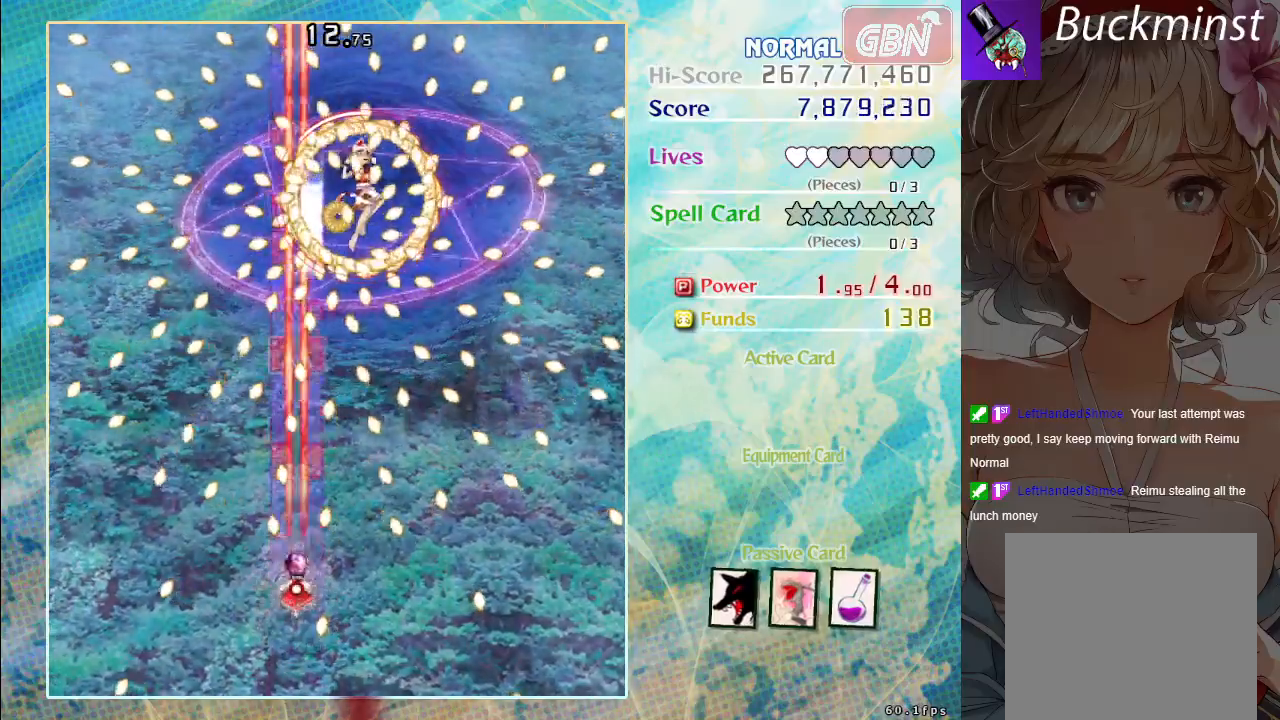
{"buttons": ["A", "X"], "left_stick": "center", "events": [[50, "left_stick", "right"], [333, "left_stick", "center"]]}
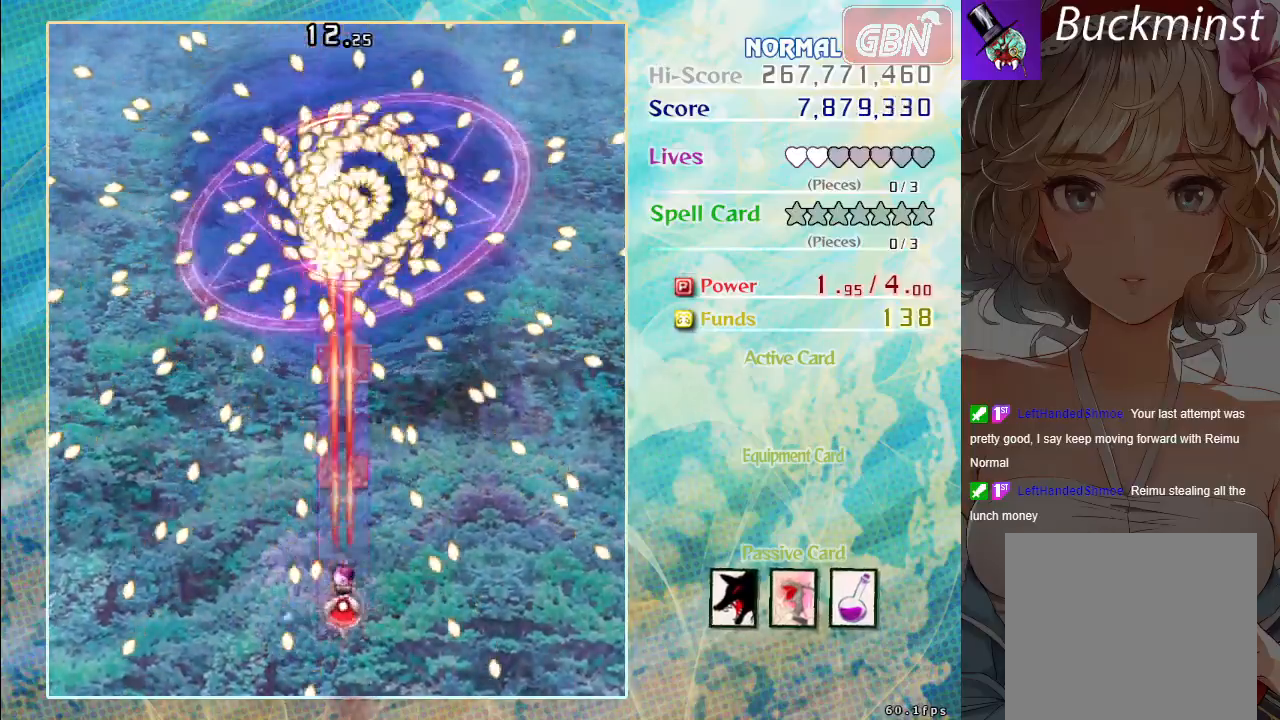
{"buttons": ["A", "X"], "left_stick": "center", "events": [[50, "left_stick", "right"], [233, "left_stick", "center"]]}
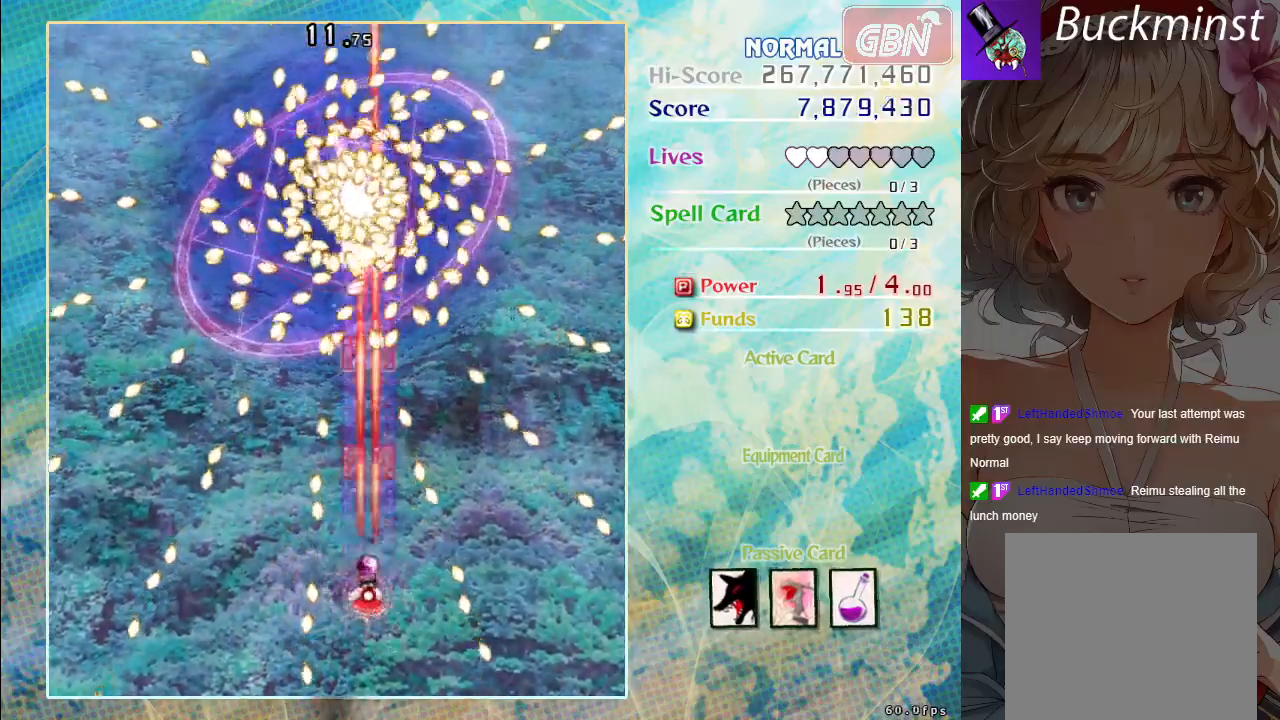
{"buttons": ["A", "X"], "left_stick": "center", "events": [[83, "left_stick", "left"], [150, "left_stick", "center"]]}
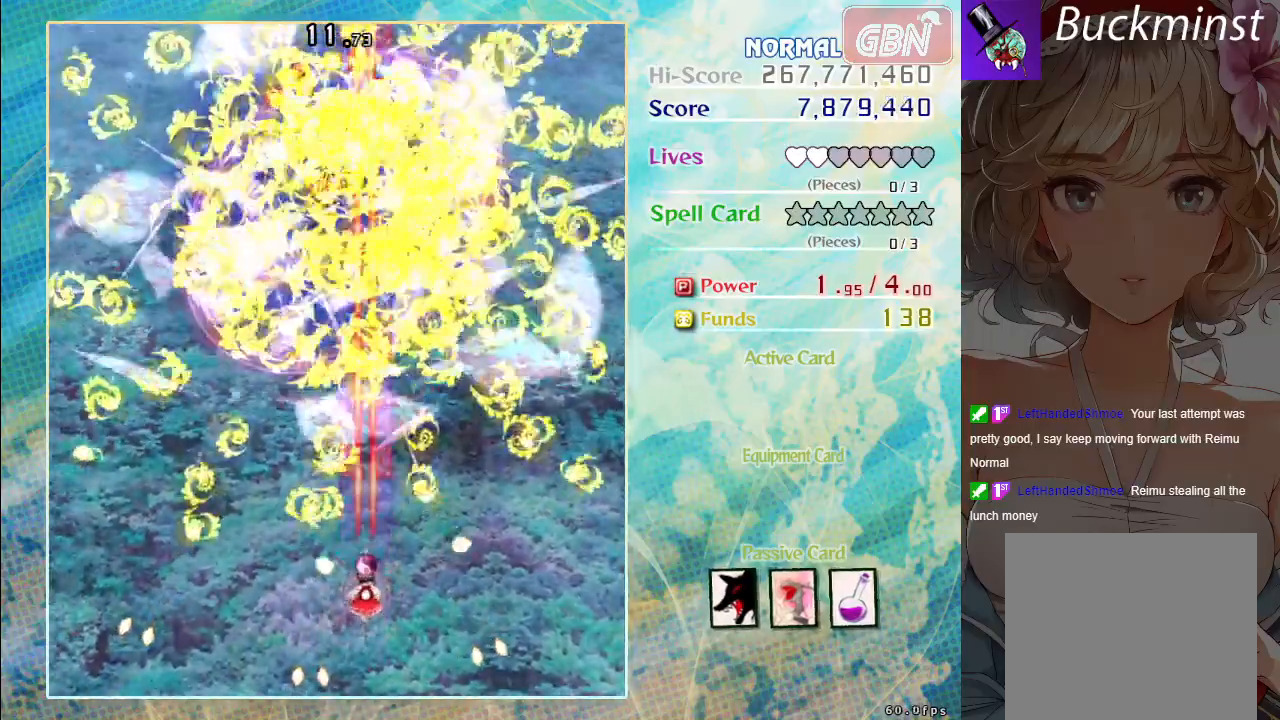
{"buttons": ["A"], "left_stick": "center", "events": [[33, "left_stick", "up-right"], [117, "X", "up"], [250, "left_stick", "center"]]}
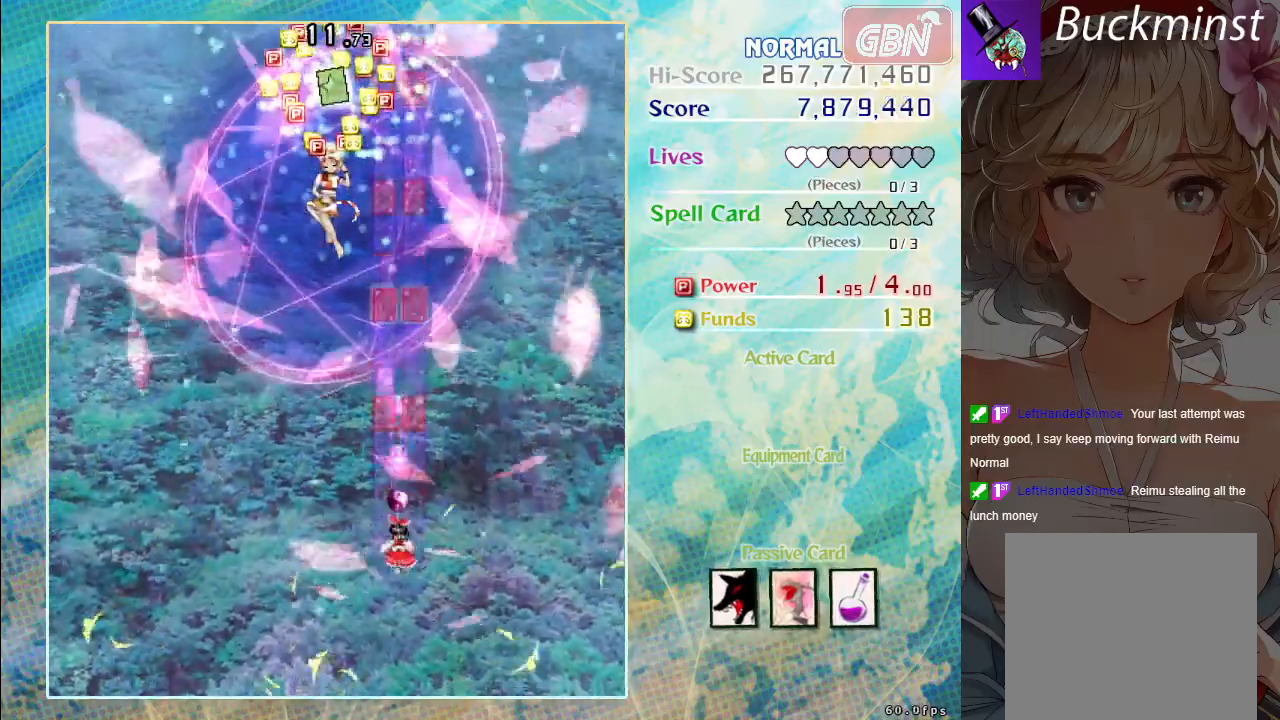
{"buttons": ["A"], "left_stick": "center", "events": [[67, "left_stick", "up"], [350, "left_stick", "center"]]}
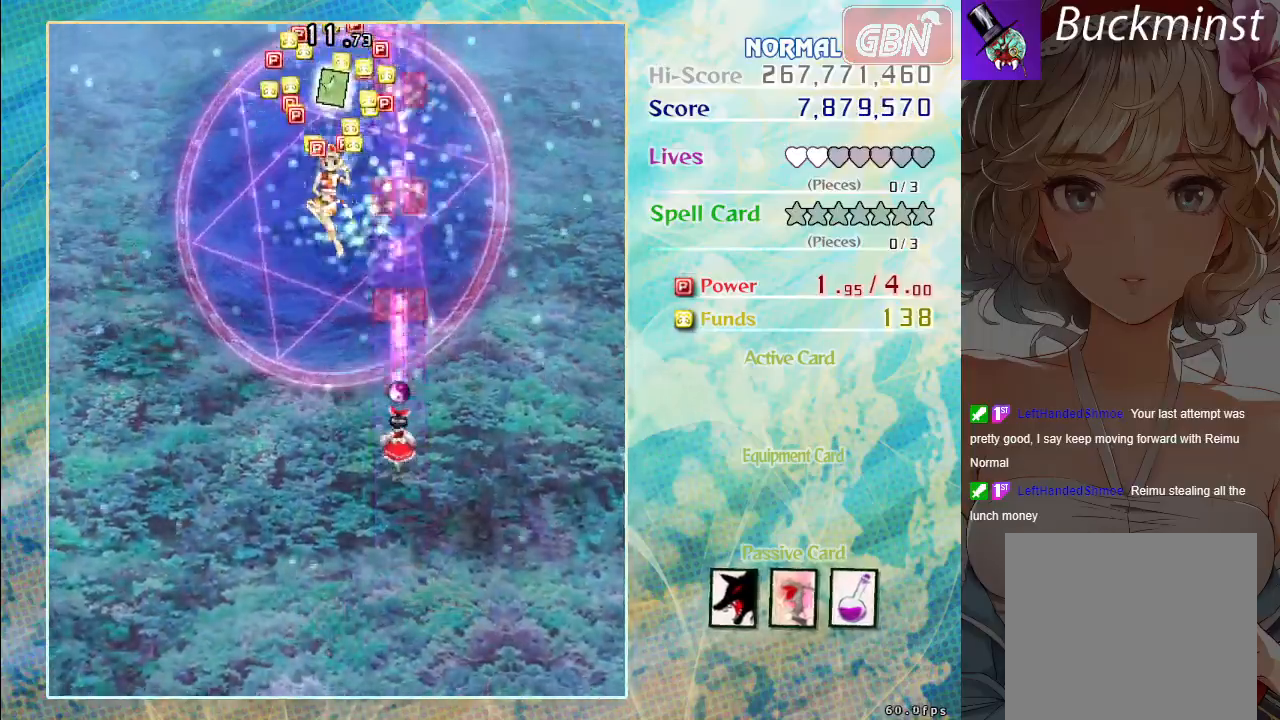
{"buttons": ["A"], "left_stick": "center", "events": []}
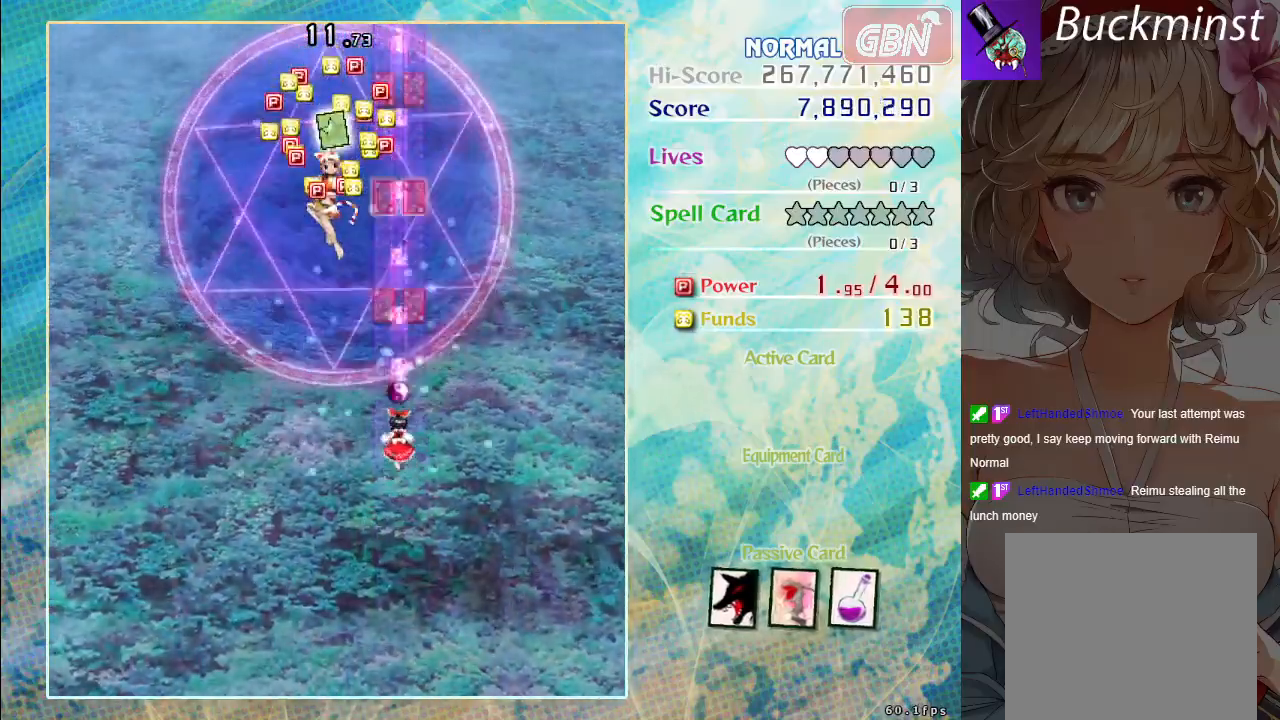
{"buttons": ["A"], "left_stick": "up-left", "events": [[450, "left_stick", "up-left"]]}
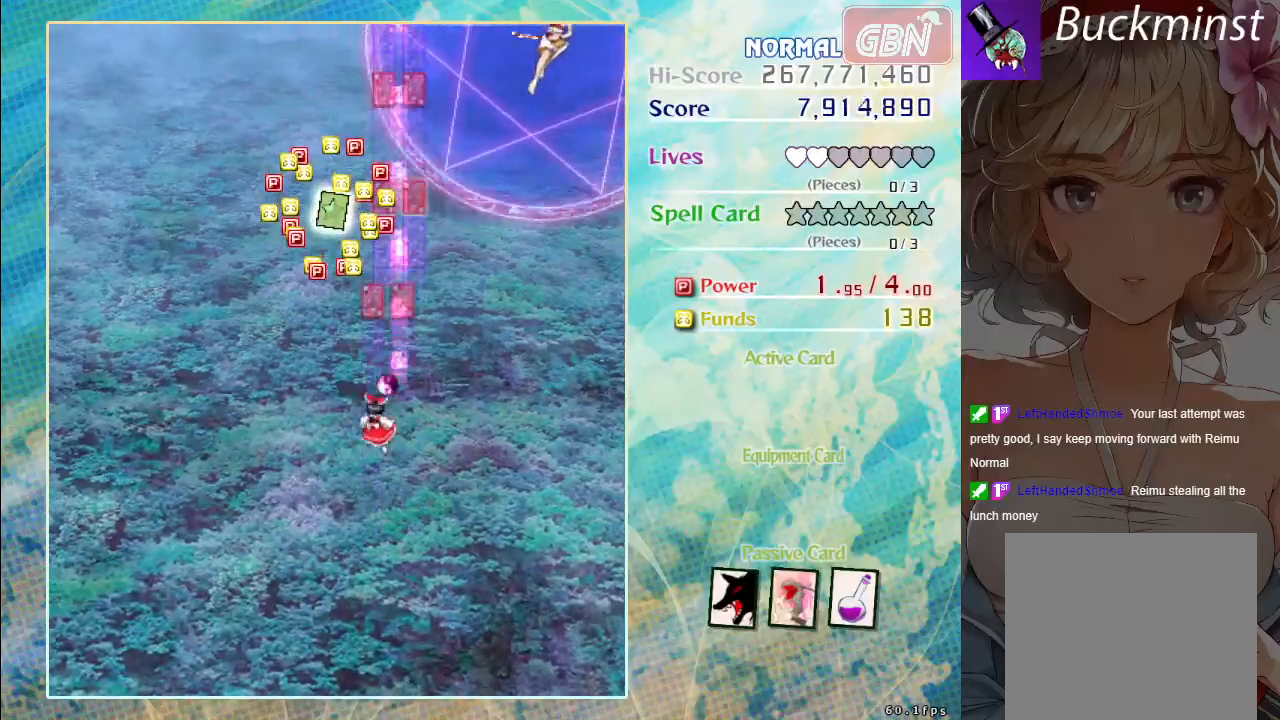
{"buttons": ["A"], "left_stick": "up-right", "events": [[500, "left_stick", "up-right"]]}
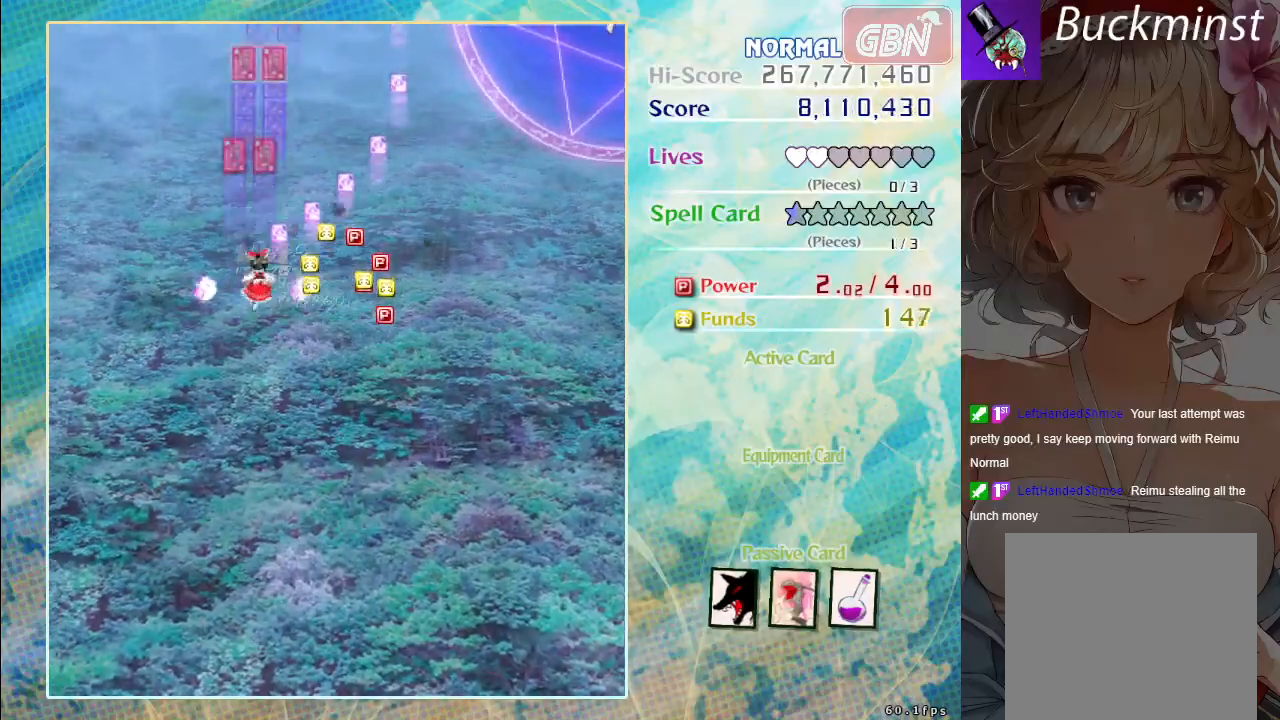
{"buttons": ["A"], "left_stick": "down-left", "events": [[17, "left_stick", "right"], [183, "left_stick", "down-right"], [317, "left_stick", "down"], [467, "left_stick", "down-left"]]}
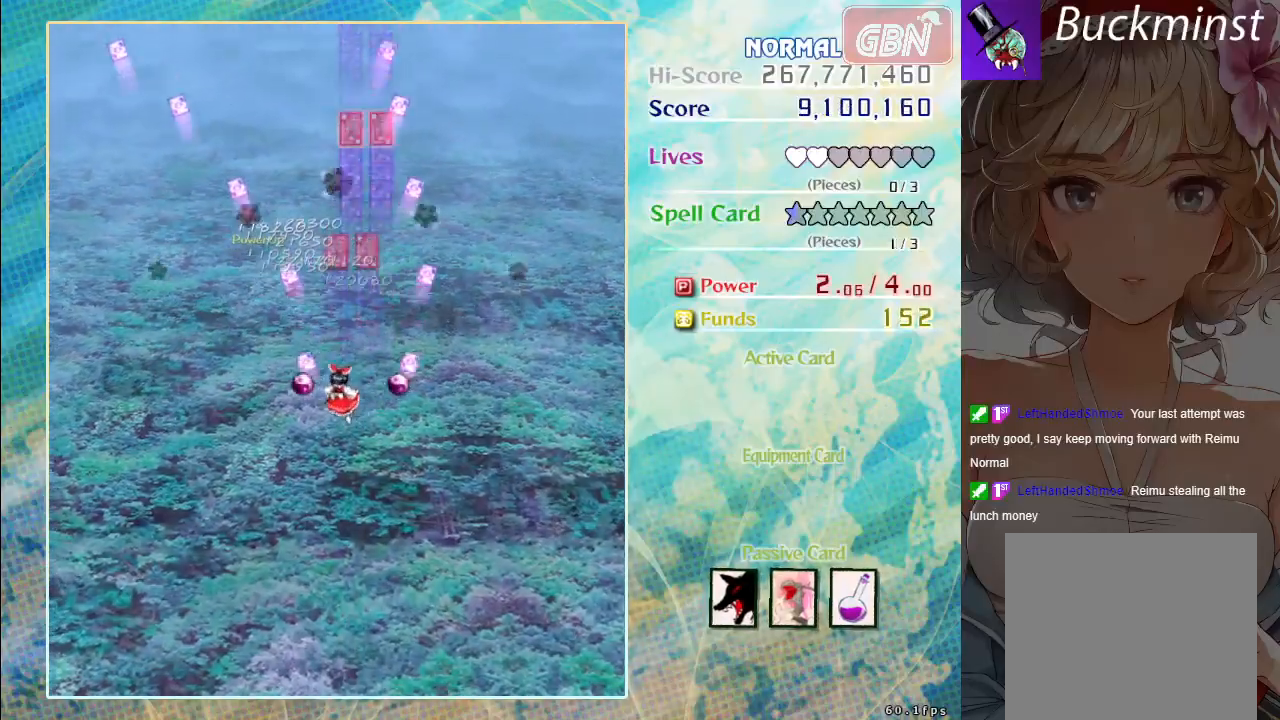
{"buttons": ["A"], "left_stick": "down", "events": [[83, "left_stick", "center"], [450, "left_stick", "down"]]}
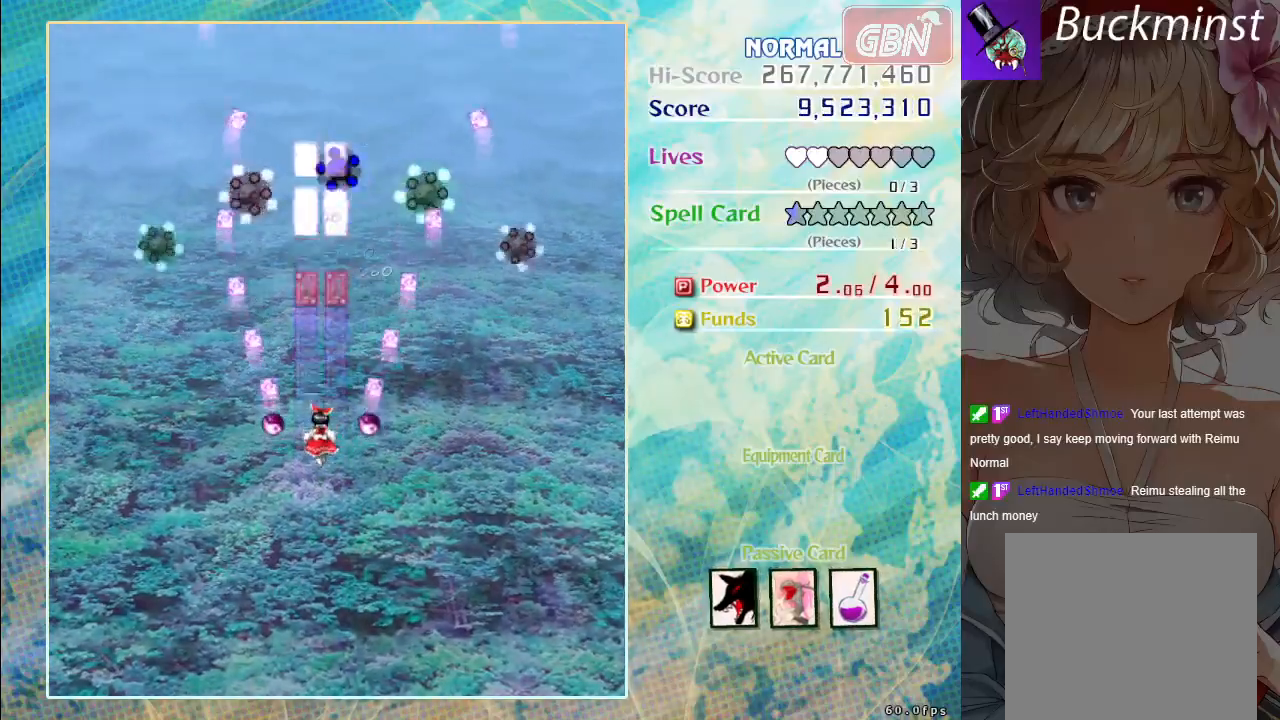
{"buttons": ["A"], "left_stick": "up-left", "events": [[100, "left_stick", "down-left"], [233, "left_stick", "left"], [367, "left_stick", "up-left"]]}
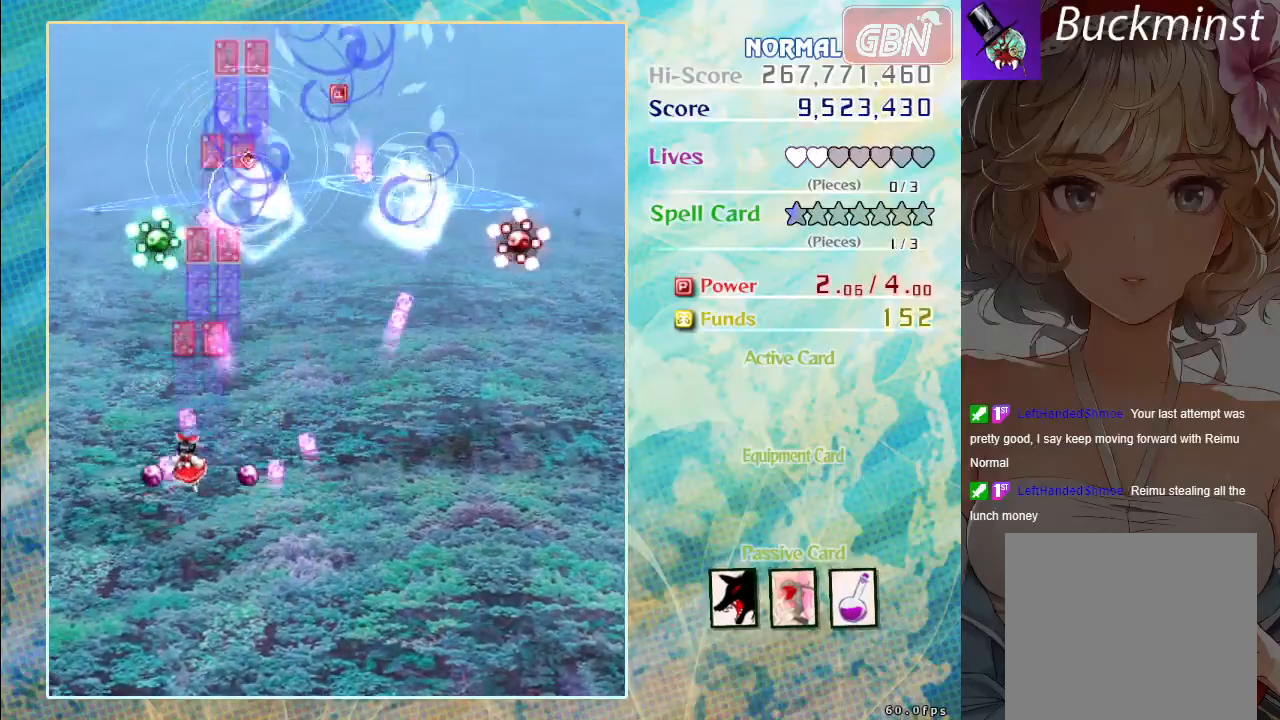
{"buttons": ["A"], "left_stick": "right", "events": [[117, "left_stick", "right"]]}
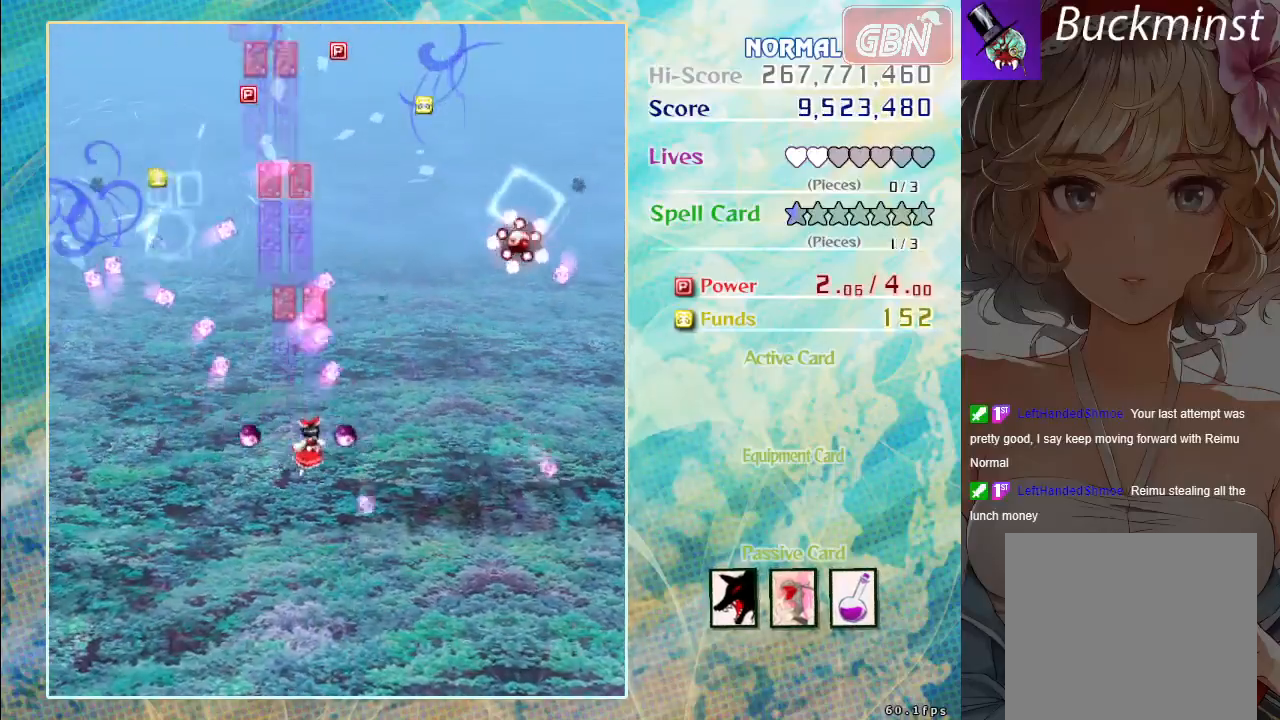
{"buttons": ["A"], "left_stick": "right", "events": []}
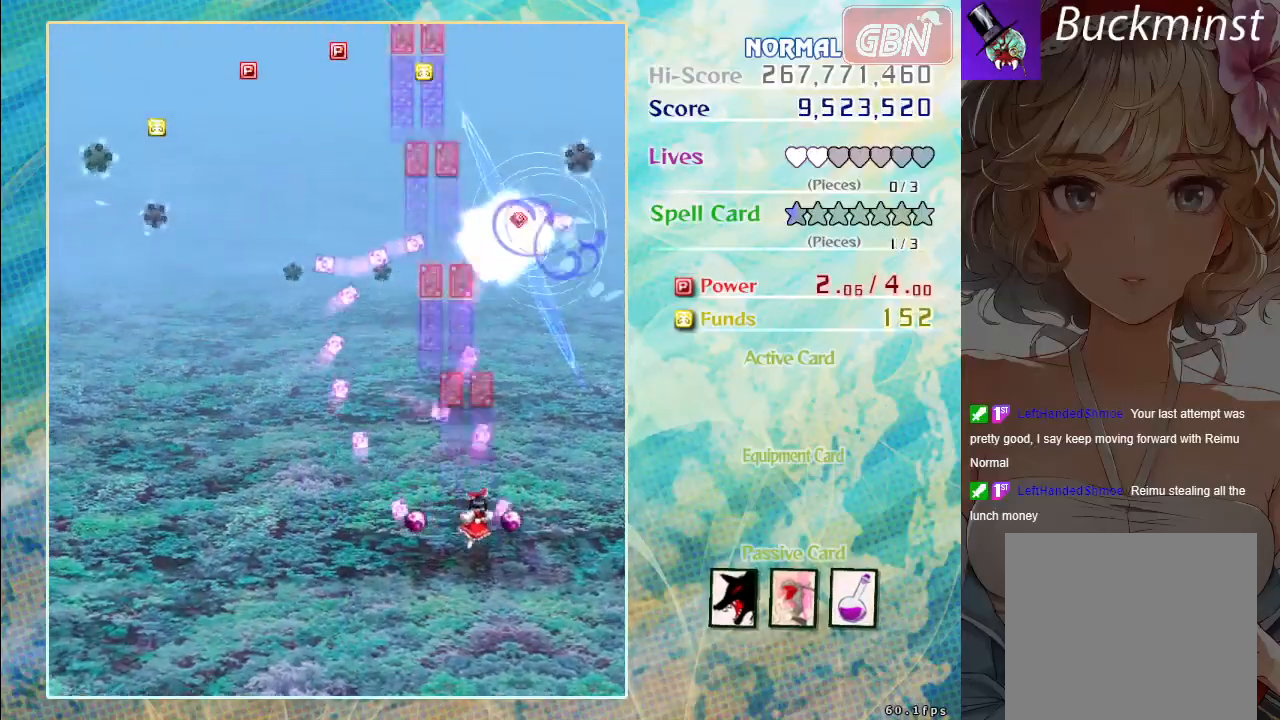
{"buttons": ["A"], "left_stick": "right", "events": [[150, "left_stick", "center"], [367, "left_stick", "right"]]}
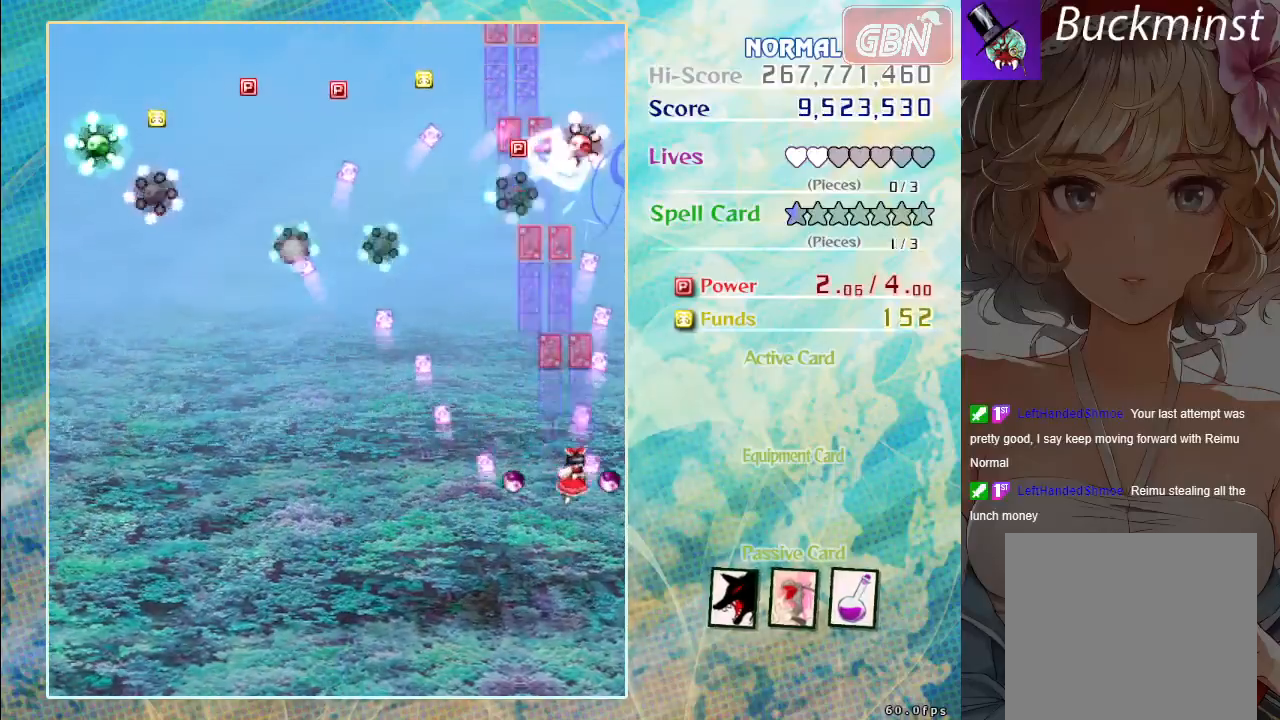
{"buttons": ["A"], "left_stick": "left", "events": [[17, "left_stick", "up"], [133, "left_stick", "left"]]}
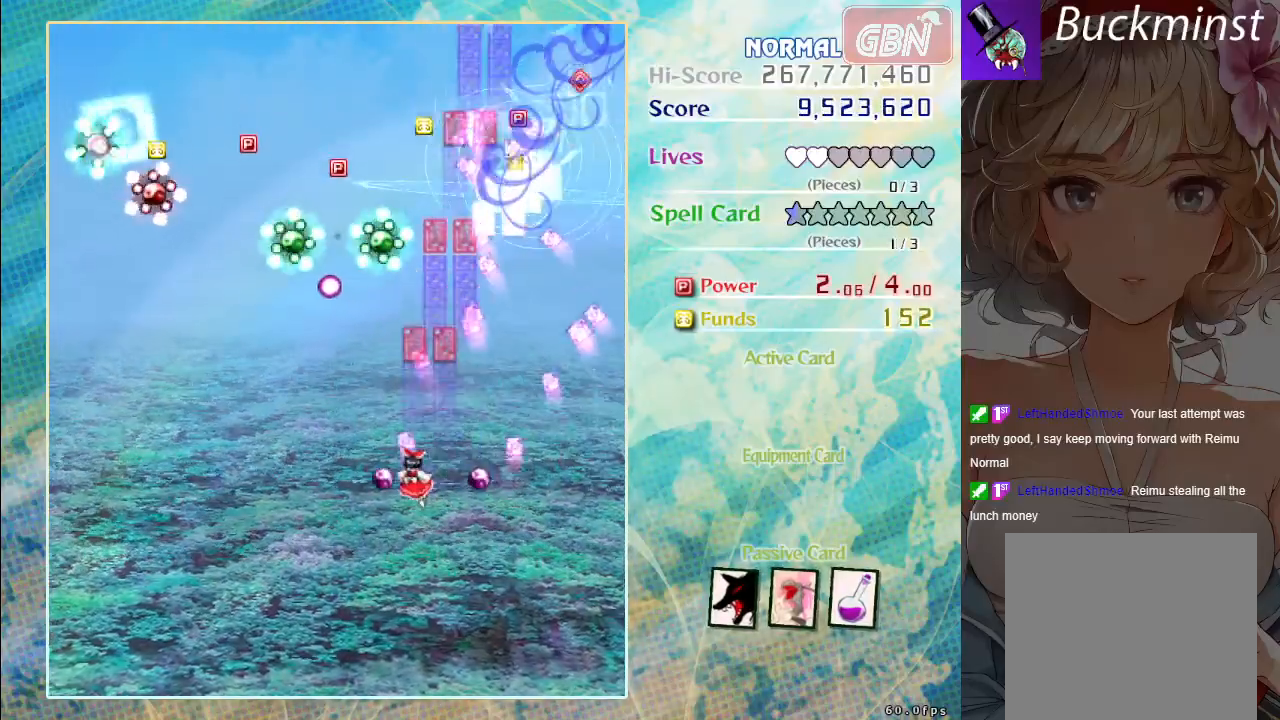
{"buttons": ["A"], "left_stick": "center", "events": [[433, "left_stick", "center"]]}
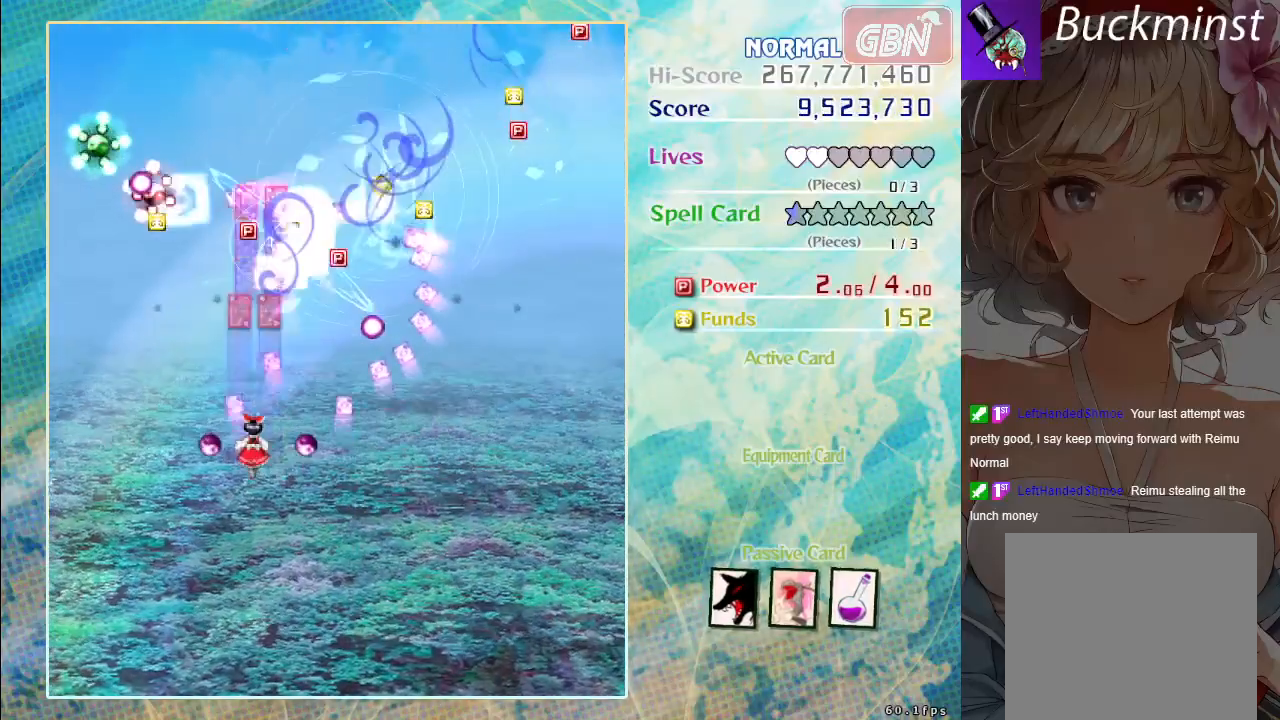
{"buttons": ["A"], "left_stick": "left", "events": [[317, "left_stick", "left"]]}
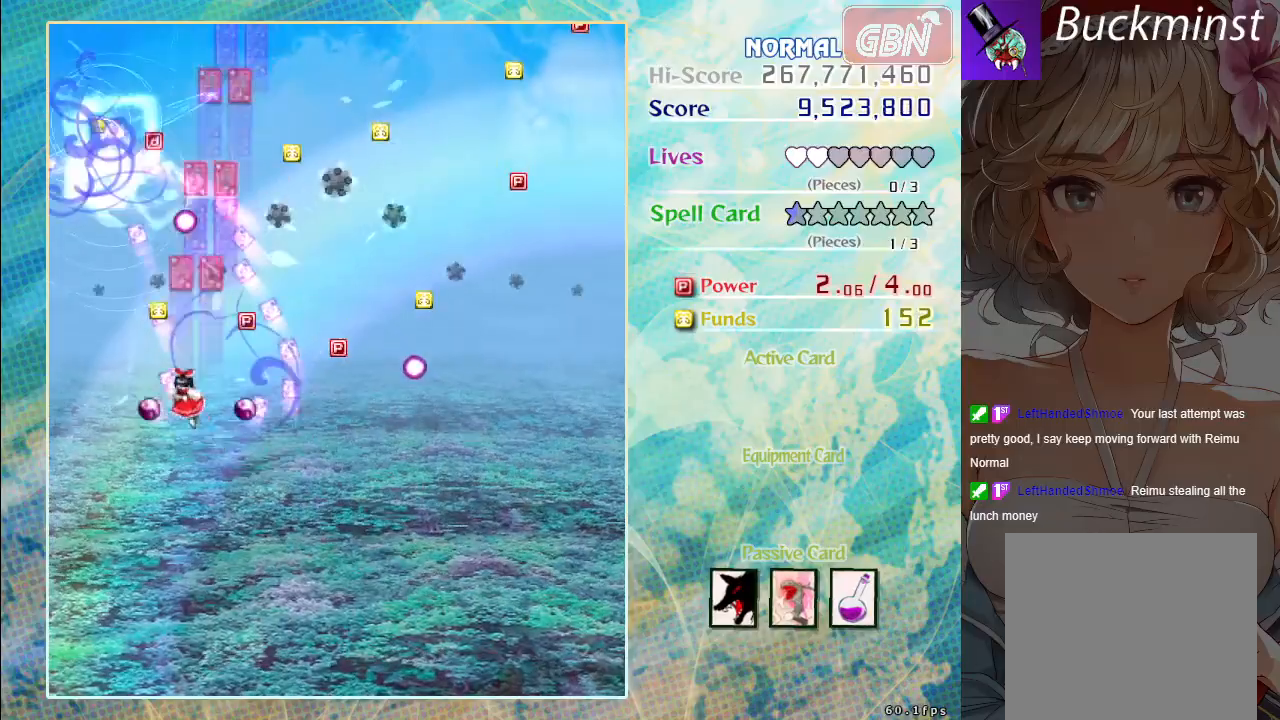
{"buttons": ["A"], "left_stick": "left", "events": [[33, "left_stick", "center"], [300, "left_stick", "left"]]}
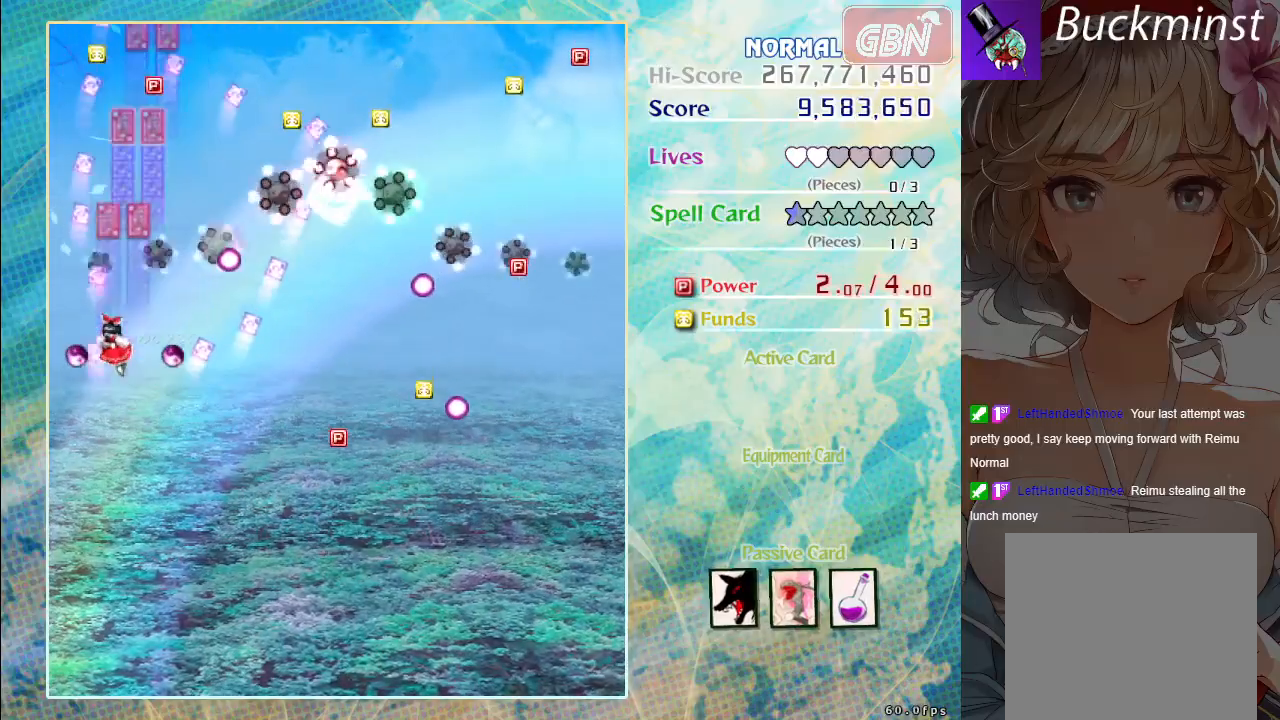
{"buttons": ["A"], "left_stick": "up", "events": [[50, "left_stick", "up-left"], [233, "left_stick", "up"]]}
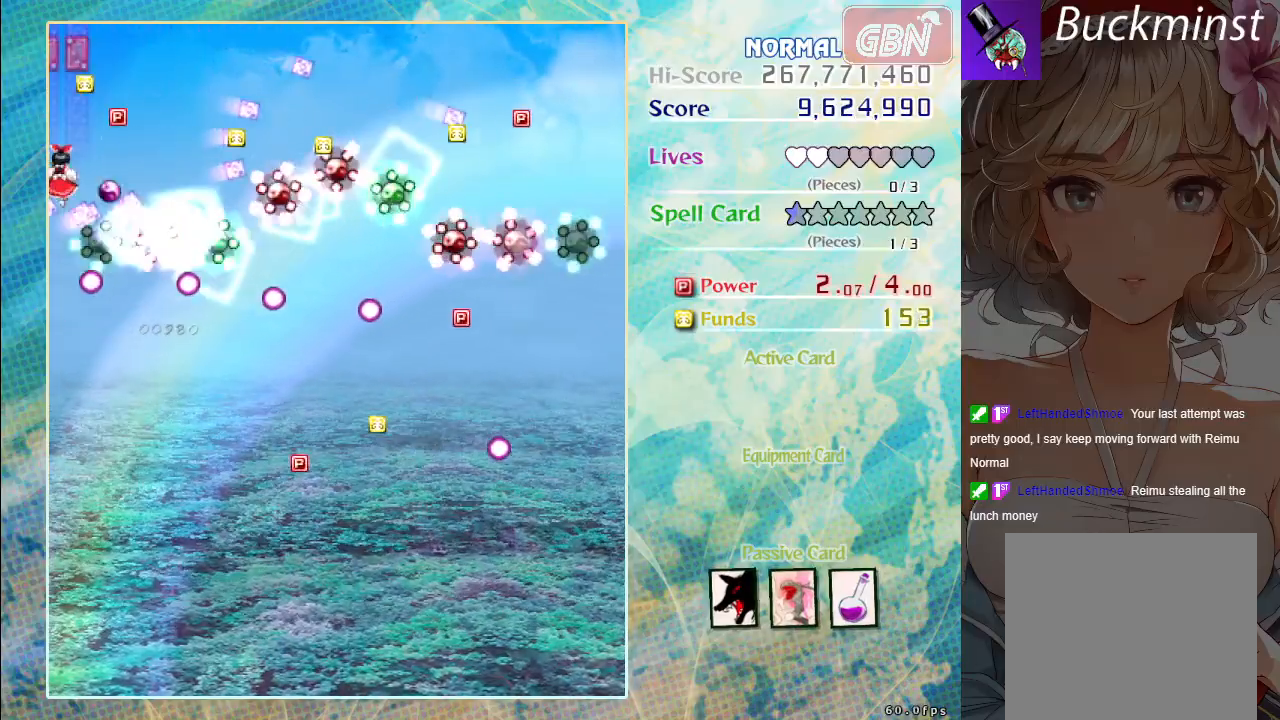
{"buttons": ["A"], "left_stick": "center", "events": [[50, "left_stick", "down-left"], [133, "left_stick", "up"], [283, "left_stick", "center"], [400, "left_stick", "down"], [483, "left_stick", "center"]]}
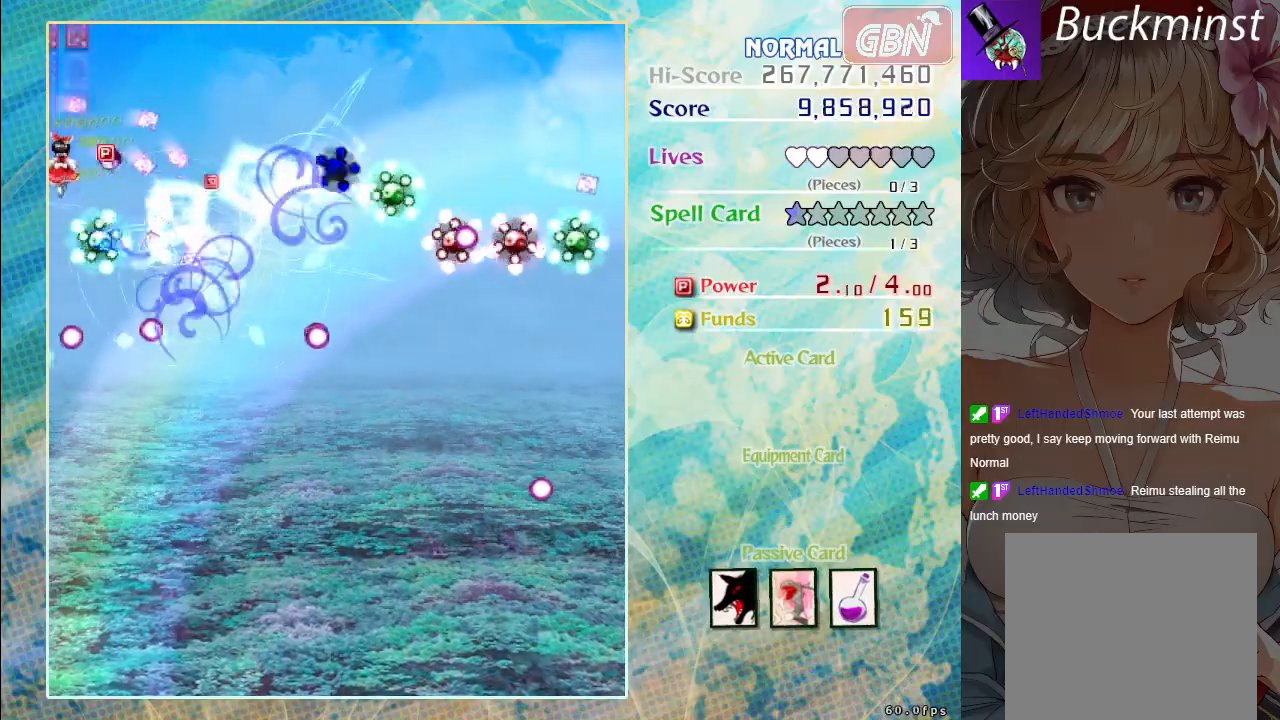
{"buttons": ["A"], "left_stick": "center", "events": [[83, "left_stick", "down"], [500, "left_stick", "center"]]}
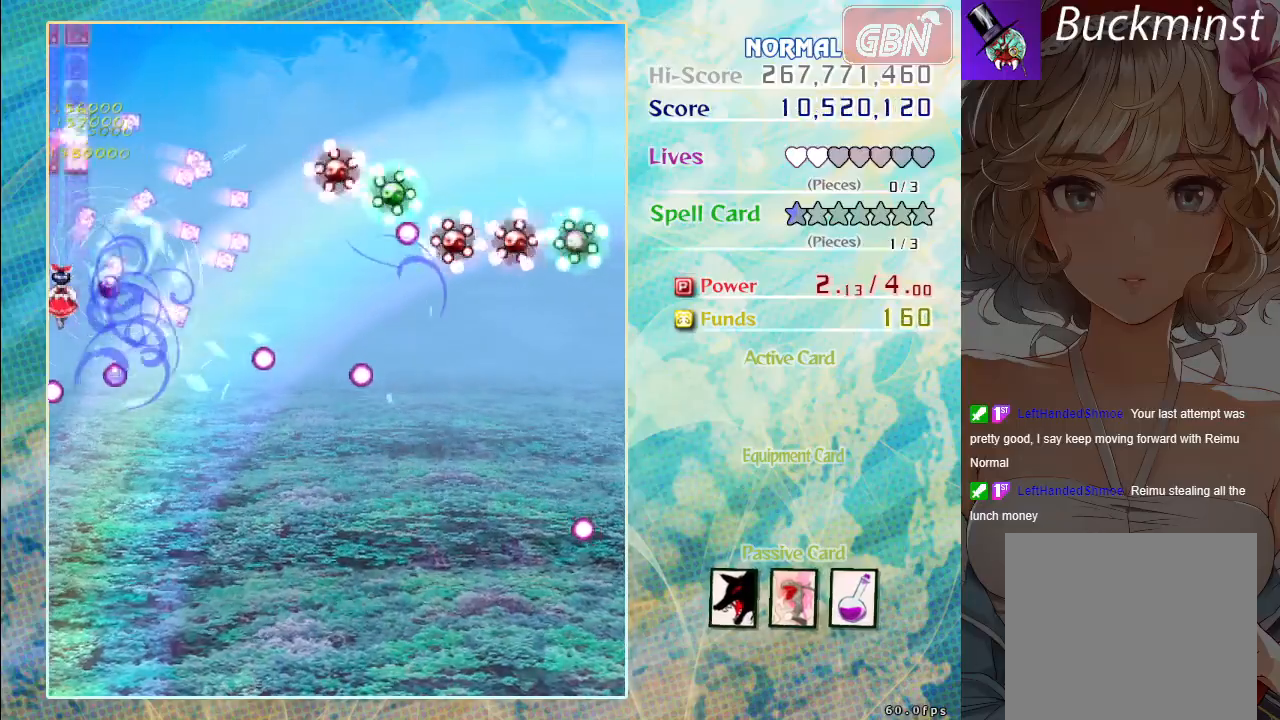
{"buttons": ["A"], "left_stick": "up", "events": [[117, "left_stick", "left"], [183, "left_stick", "down-left"], [400, "left_stick", "center"], [467, "left_stick", "up"]]}
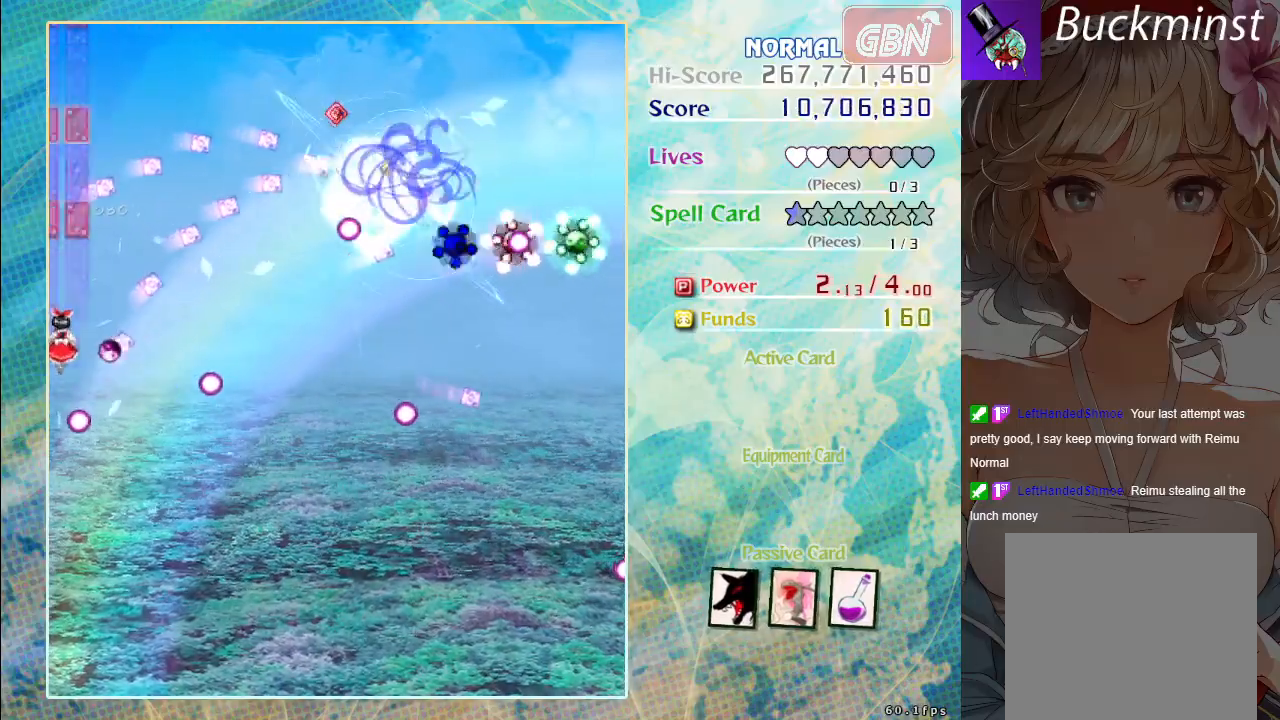
{"buttons": ["A"], "left_stick": "right", "events": [[67, "left_stick", "right"]]}
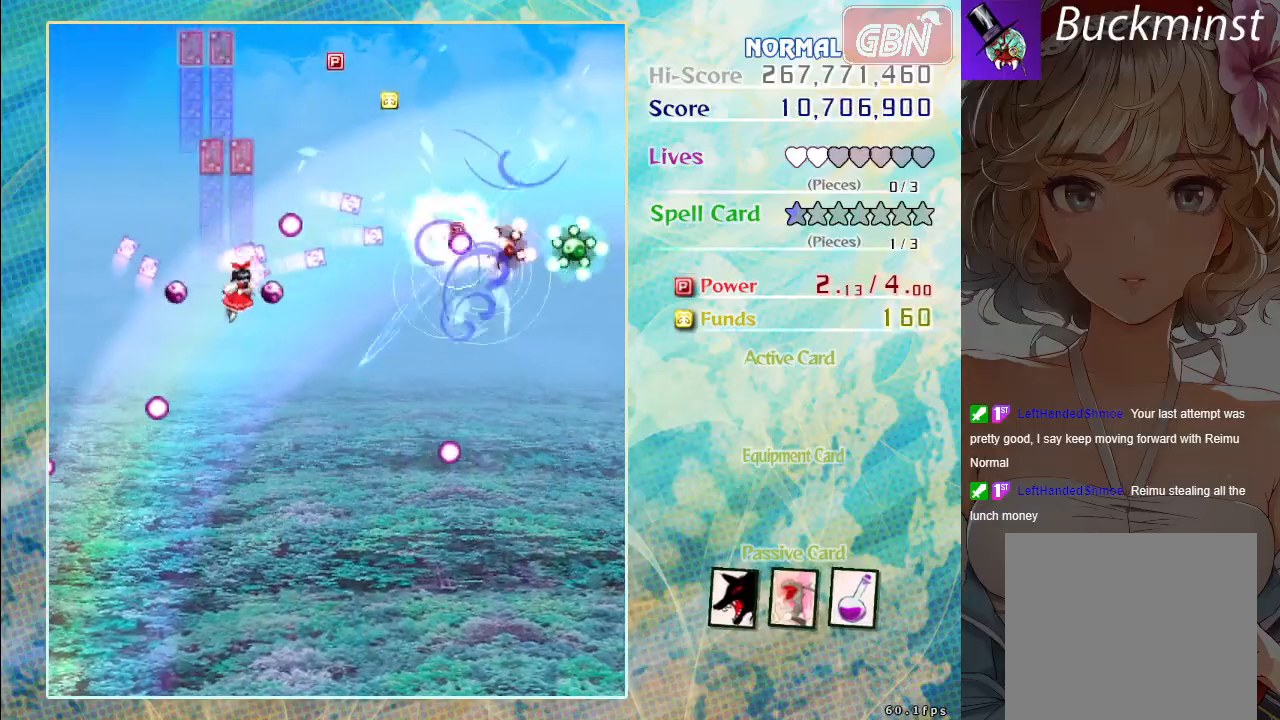
{"buttons": ["A"], "left_stick": "right", "events": []}
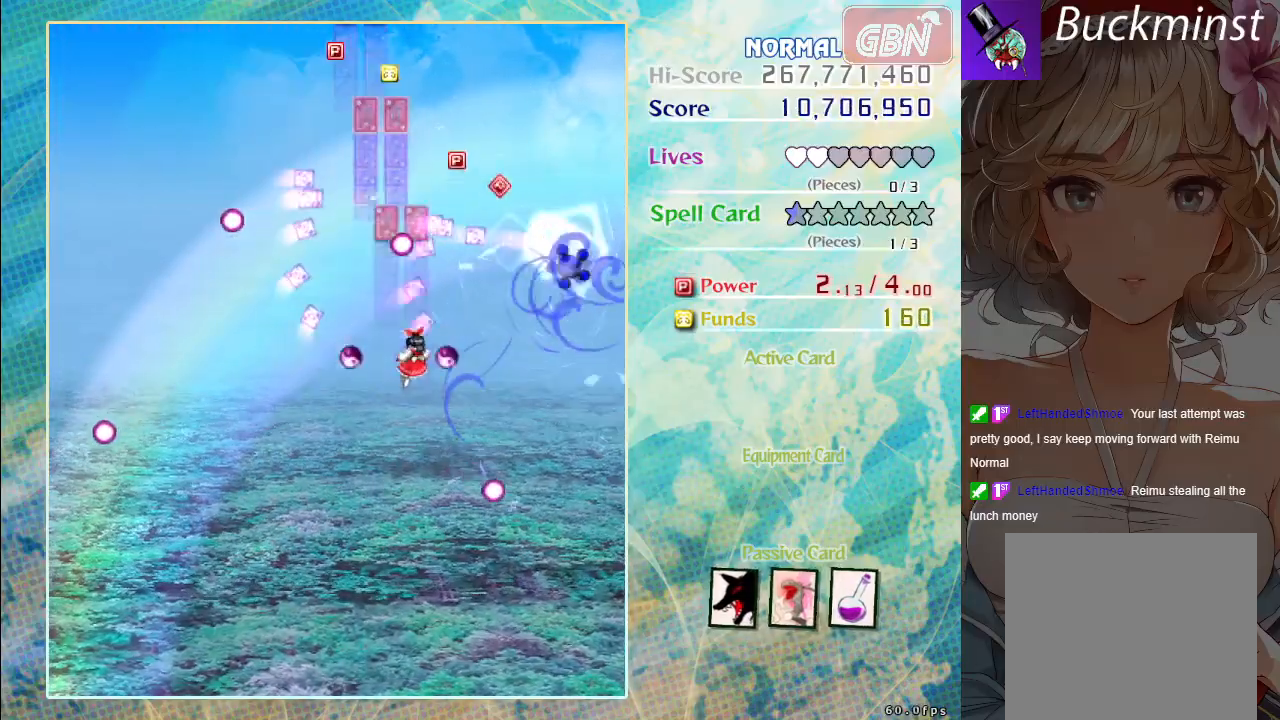
{"buttons": ["A"], "left_stick": "center", "events": [[333, "left_stick", "center"]]}
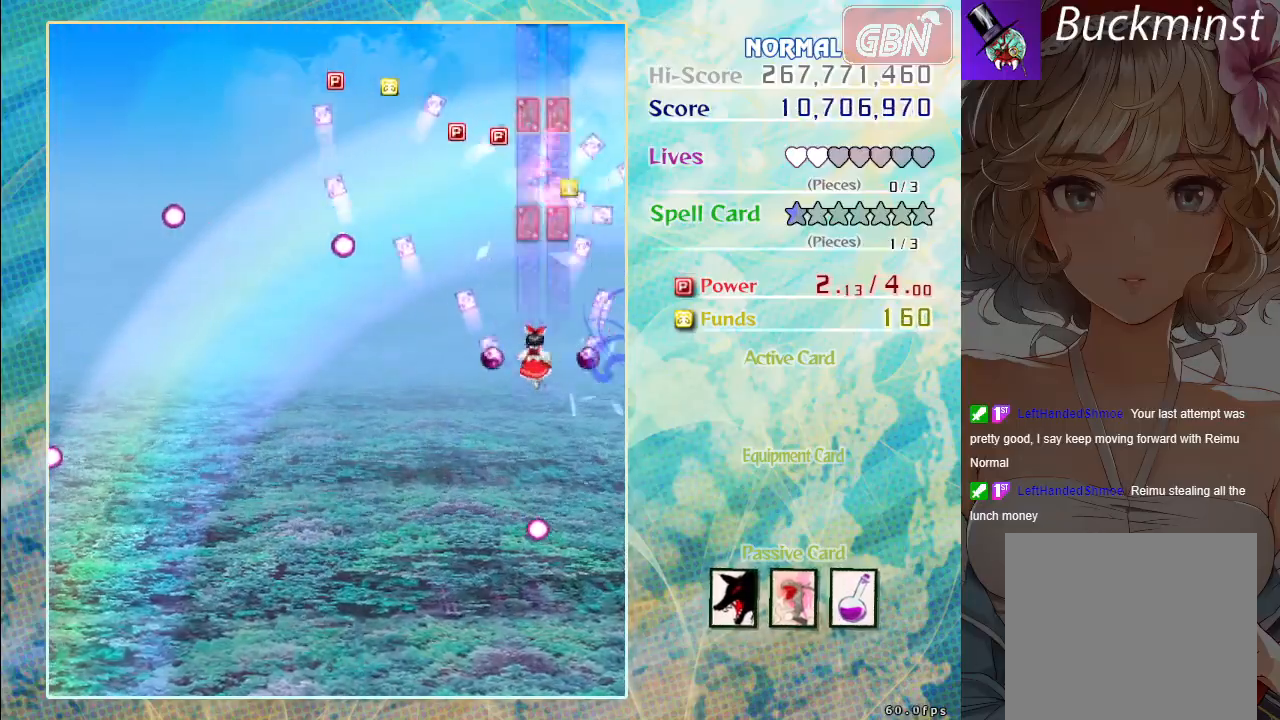
{"buttons": ["A"], "left_stick": "up", "events": [[17, "left_stick", "left"], [133, "left_stick", "up-left"], [233, "left_stick", "up"]]}